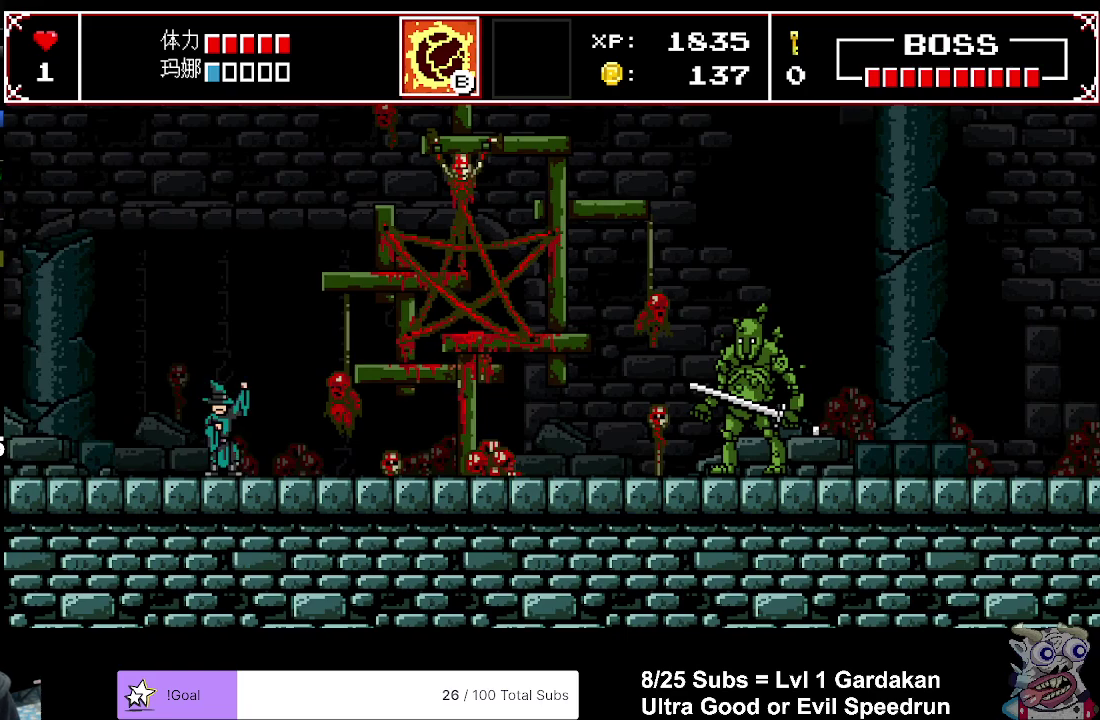
Gameplay with a controller (Xbox layout); each line is a JSON object with the inputs held at the frame after it. "events" lists button and stick changes between this image and that frame as [ms after this image, input, new state], when the widget could be followed in between. Not read: L3 left_stick.
{"buttons": ["X", "DPAD_RIGHT"], "right_stick": "center", "events": [[50, "X", "up"], [133, "X", "down"], [233, "X", "up"], [300, "X", "down"], [383, "X", "up"], [450, "X", "down"]]}
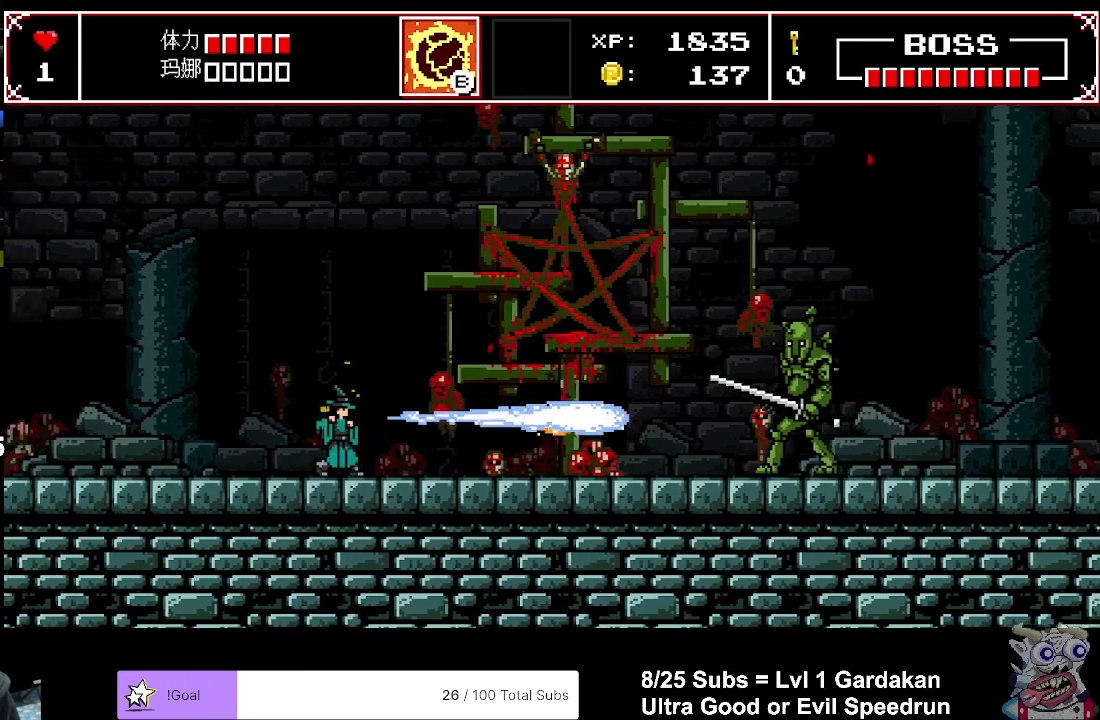
{"buttons": ["X", "DPAD_RIGHT"], "right_stick": "center", "events": [[50, "X", "up"], [133, "X", "down"], [217, "X", "up"], [300, "X", "down"], [383, "X", "up"], [467, "X", "down"]]}
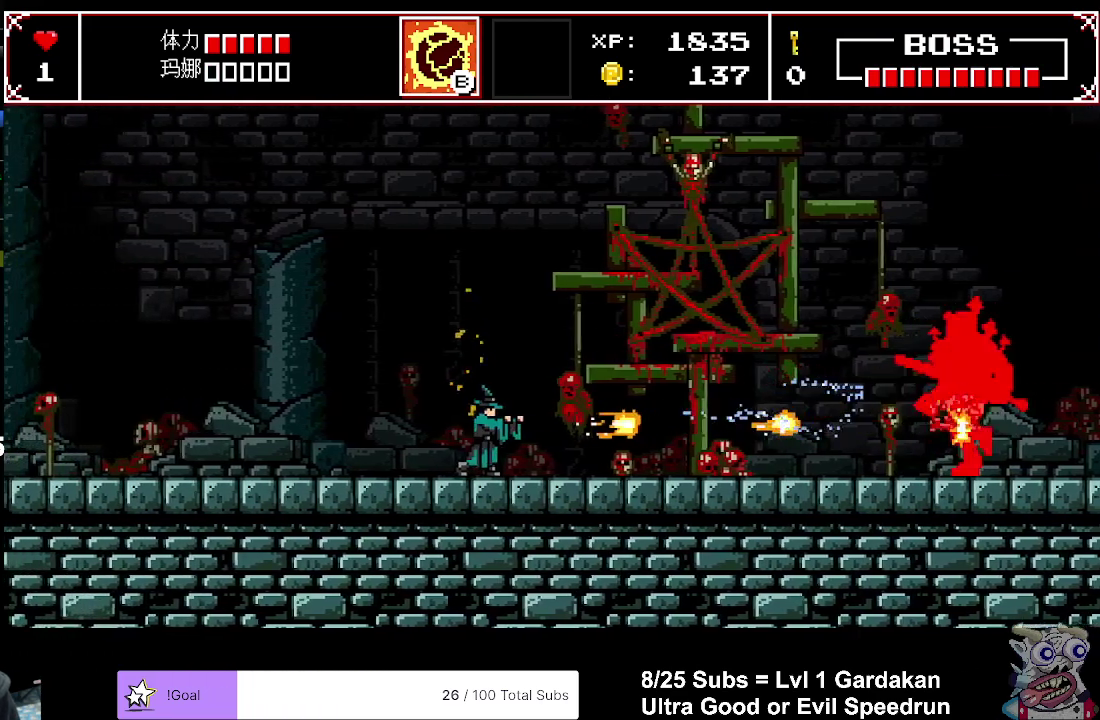
{"buttons": ["X", "DPAD_RIGHT"], "right_stick": "center", "events": [[50, "X", "up"], [133, "X", "down"], [233, "X", "up"], [300, "X", "down"], [400, "X", "up"], [483, "X", "down"]]}
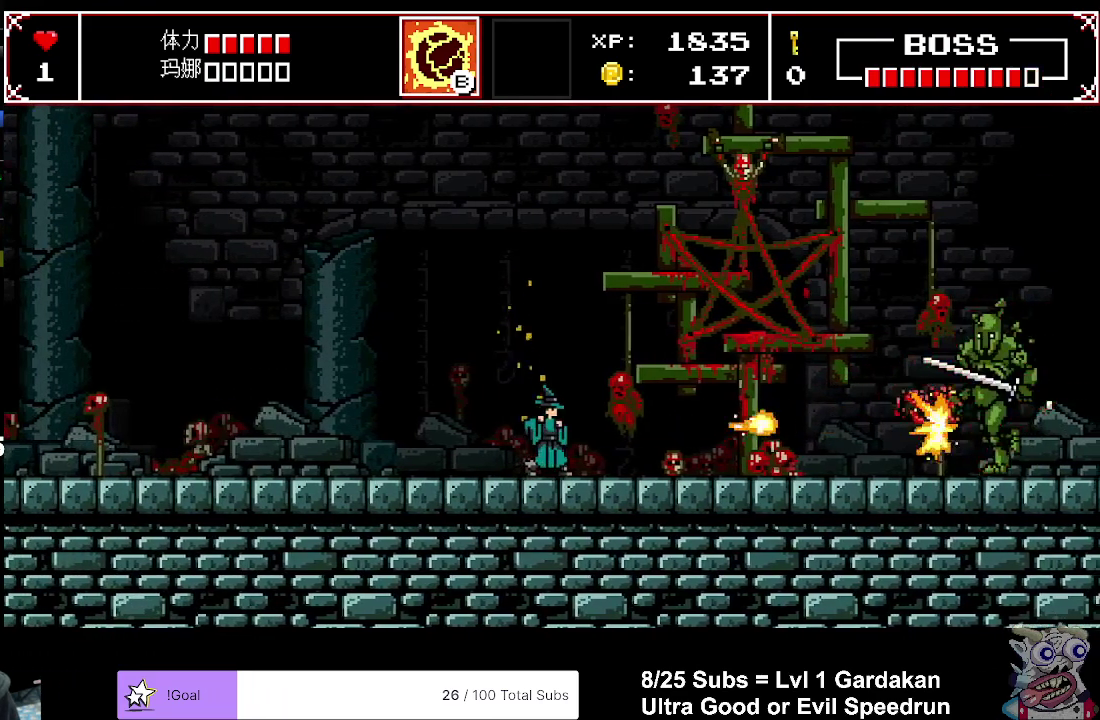
{"buttons": ["X", "DPAD_RIGHT"], "right_stick": "center", "events": [[67, "X", "up"], [150, "X", "down"], [250, "X", "up"], [317, "X", "down"], [417, "X", "up"], [500, "X", "down"]]}
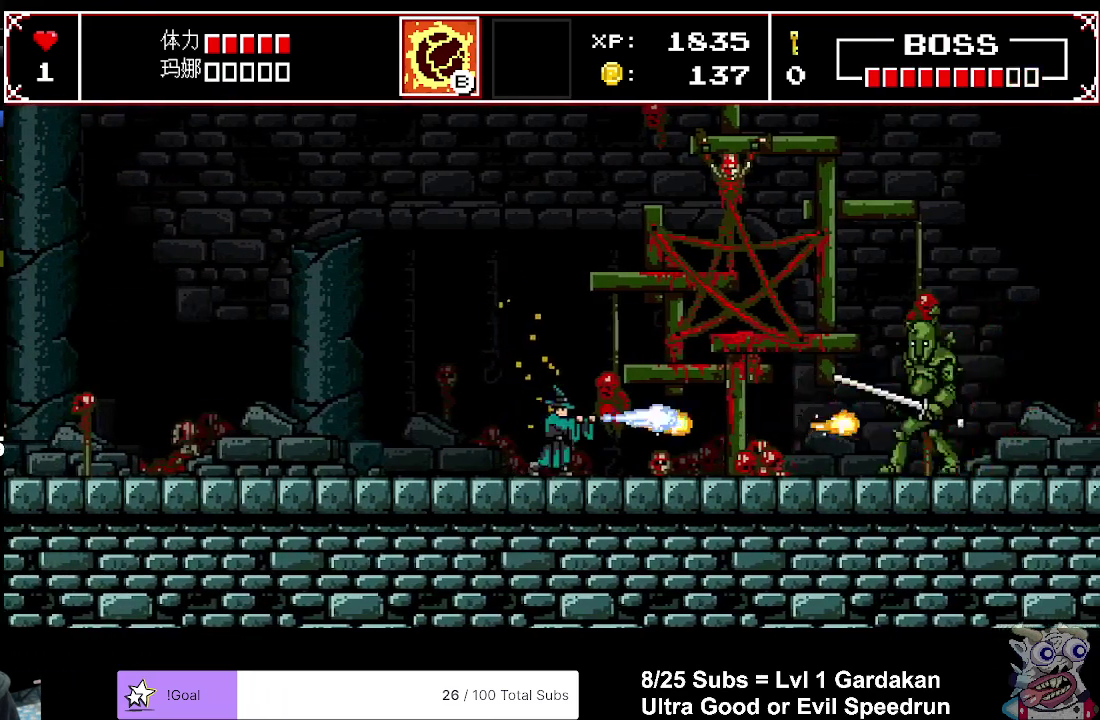
{"buttons": ["X", "DPAD_RIGHT"], "right_stick": "center", "events": [[100, "X", "up"], [167, "X", "down"], [250, "X", "up"], [333, "X", "down"], [417, "X", "up"], [500, "X", "down"]]}
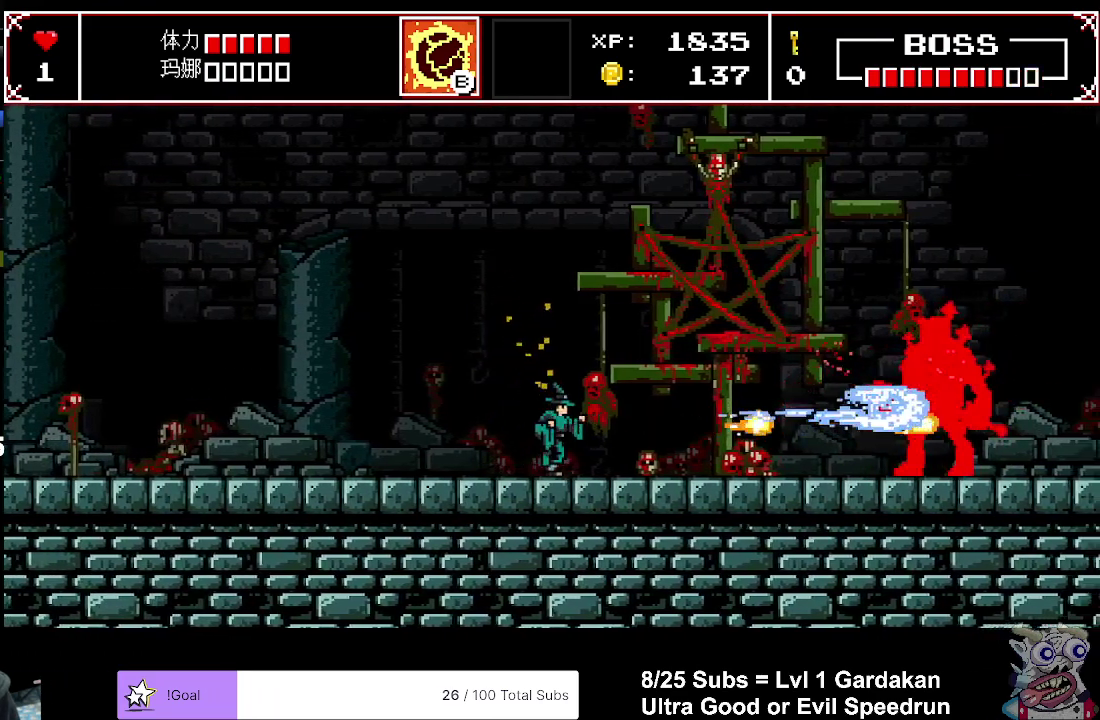
{"buttons": ["DPAD_RIGHT"], "right_stick": "center", "events": [[100, "X", "up"], [183, "X", "down"], [267, "X", "up"], [350, "X", "down"], [433, "X", "up"]]}
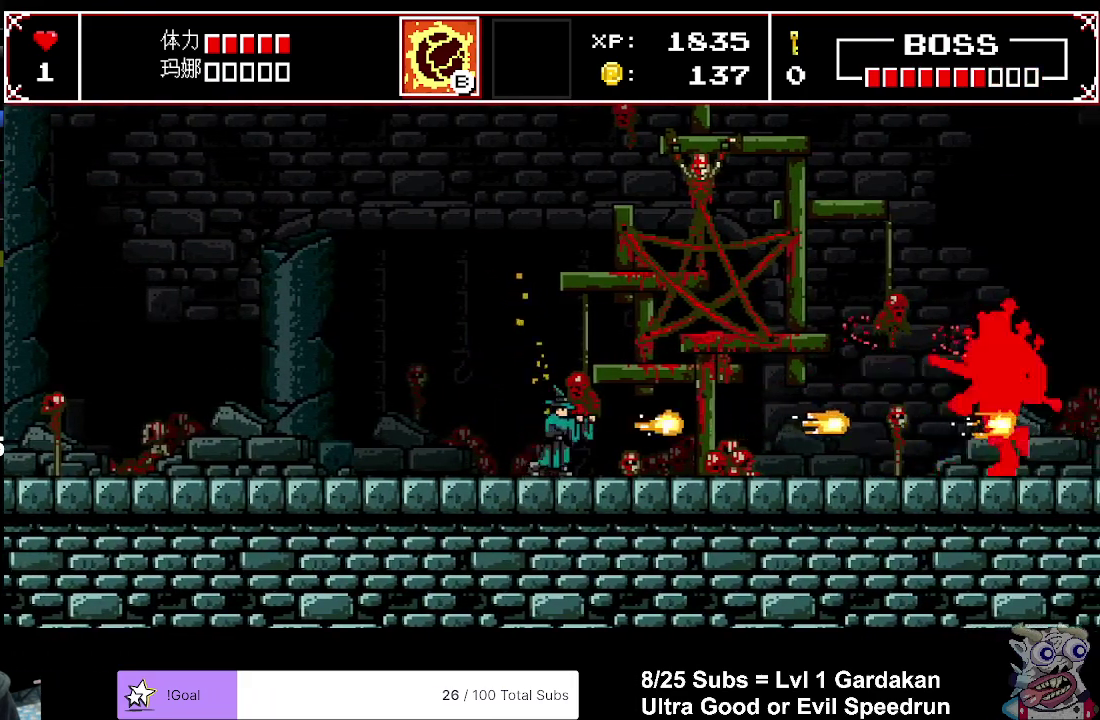
{"buttons": ["DPAD_RIGHT"], "right_stick": "center", "events": [[17, "X", "down"], [100, "X", "up"], [183, "X", "down"], [283, "X", "up"], [367, "X", "down"], [450, "X", "up"]]}
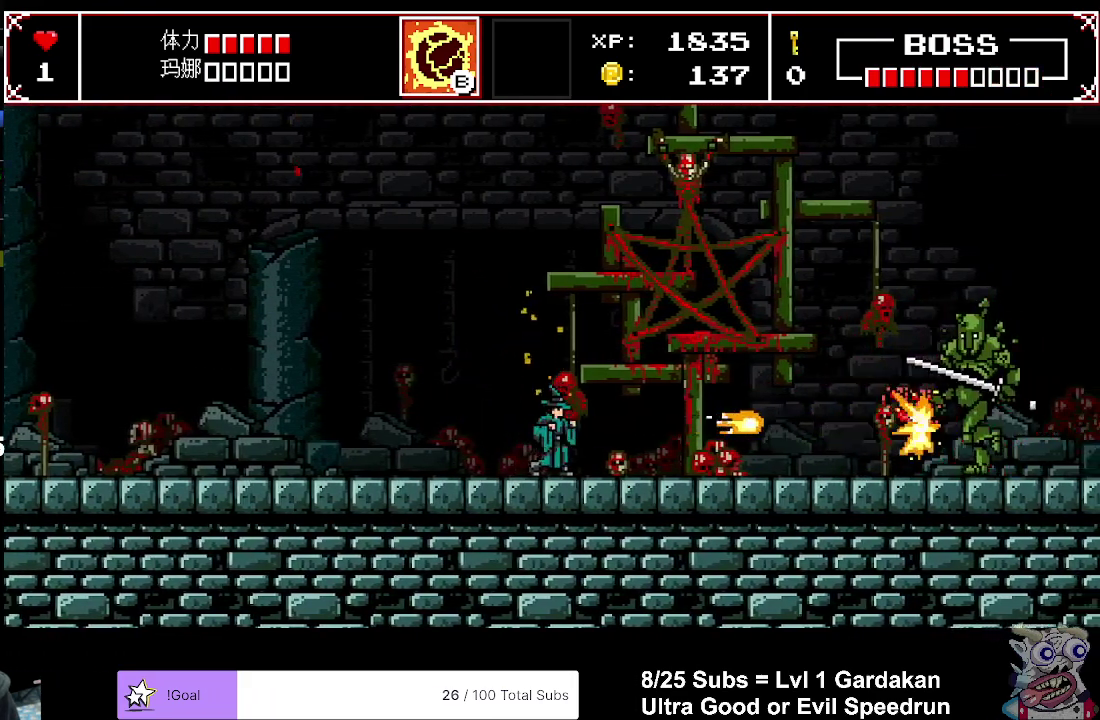
{"buttons": ["DPAD_RIGHT"], "right_stick": "center", "events": [[33, "X", "down"], [117, "X", "up"], [200, "X", "down"], [300, "X", "up"], [383, "X", "down"], [467, "X", "up"]]}
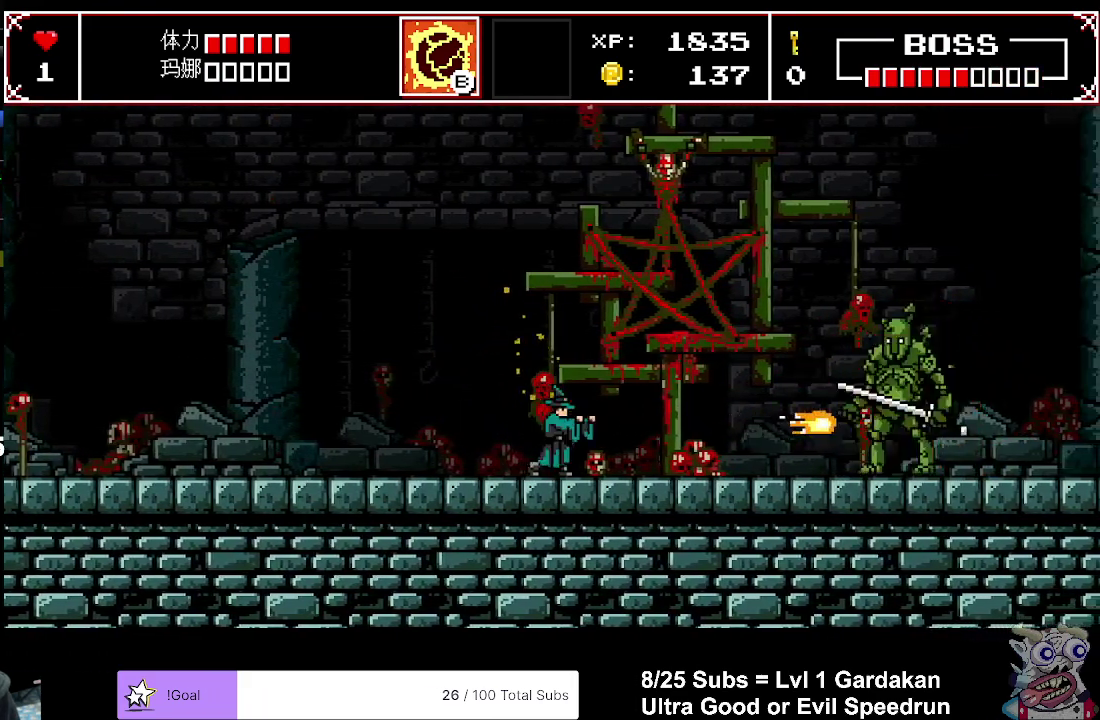
{"buttons": ["DPAD_RIGHT"], "right_stick": "center", "events": [[50, "X", "down"], [133, "X", "up"], [200, "X", "down"], [300, "X", "up"], [383, "X", "down"], [467, "X", "up"]]}
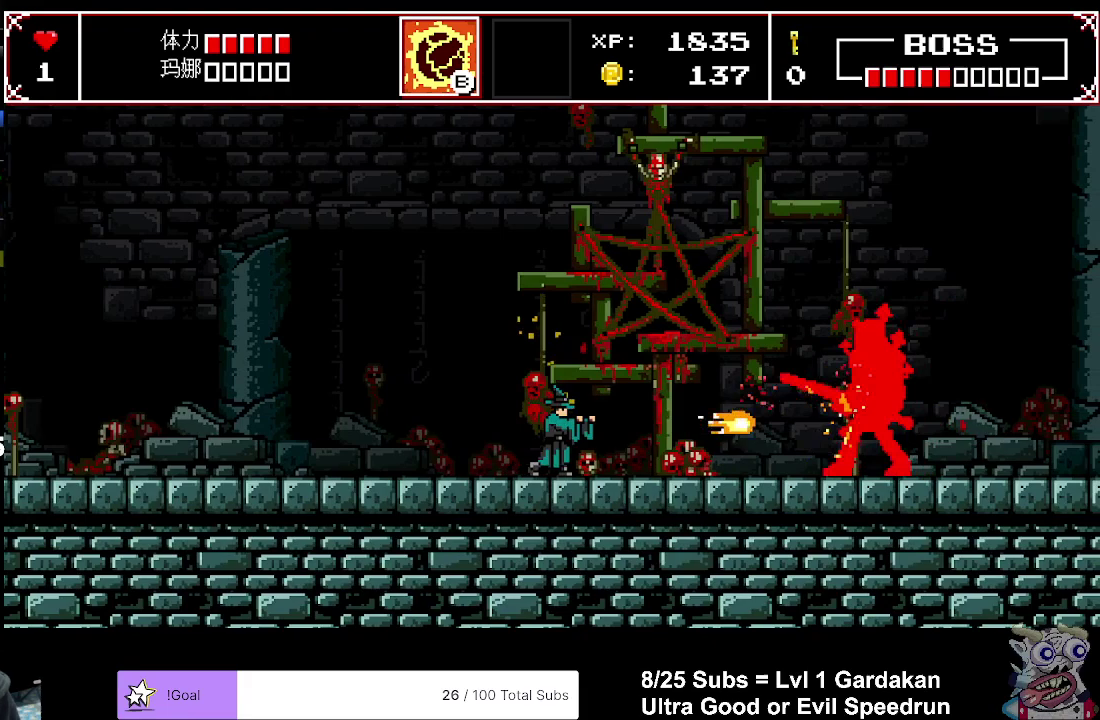
{"buttons": ["DPAD_RIGHT"], "right_stick": "center", "events": [[33, "X", "down"], [117, "X", "up"], [200, "X", "down"], [283, "X", "up"], [367, "X", "down"], [450, "X", "up"]]}
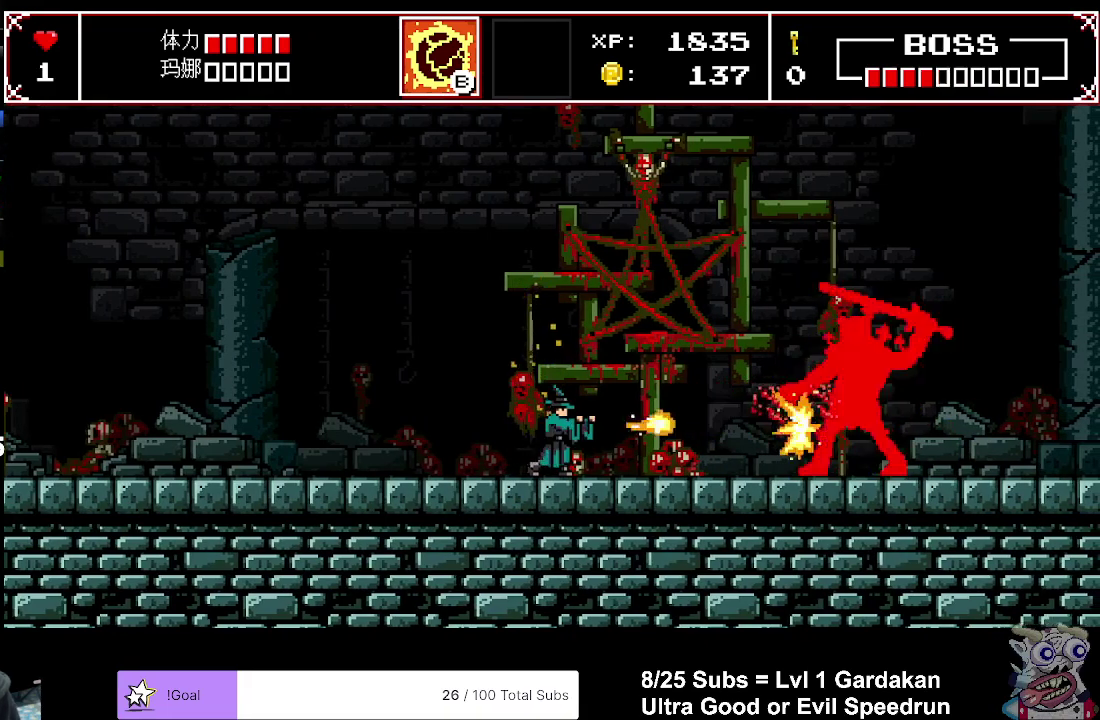
{"buttons": [], "right_stick": "center", "events": [[33, "X", "down"], [117, "X", "up"], [183, "X", "down"], [233, "DPAD_RIGHT", "up"], [283, "X", "up"], [333, "X", "down"], [417, "X", "up"]]}
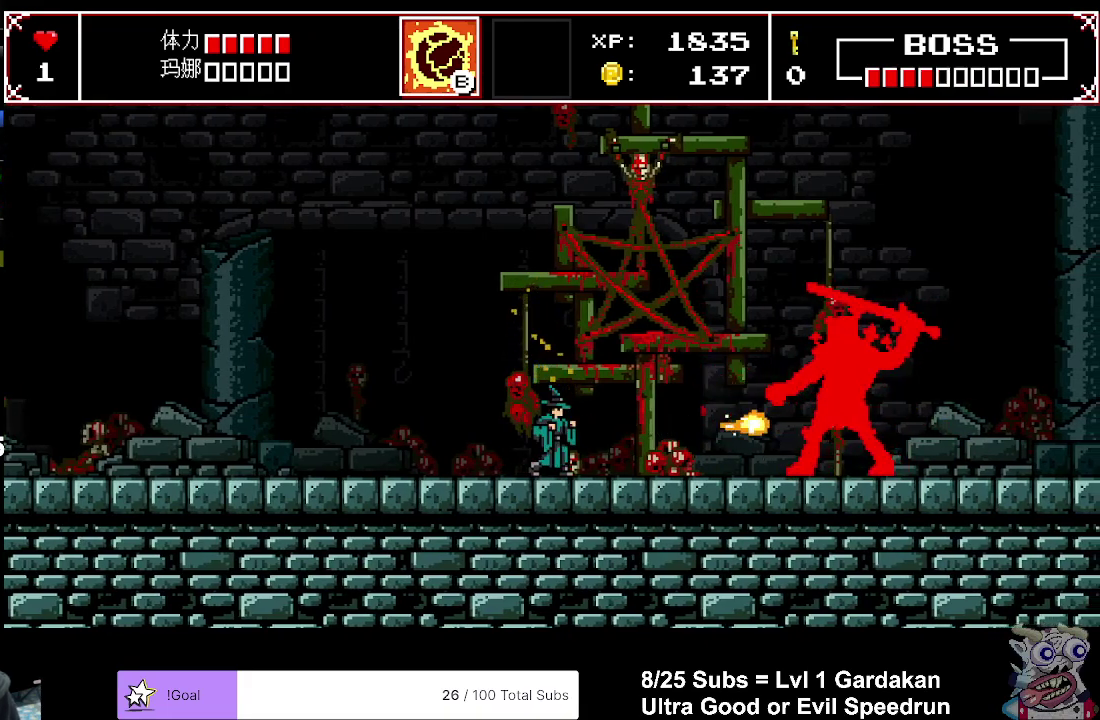
{"buttons": ["A", "DPAD_RIGHT"], "right_stick": "center", "events": [[117, "DPAD_RIGHT", "down"], [133, "A", "down"]]}
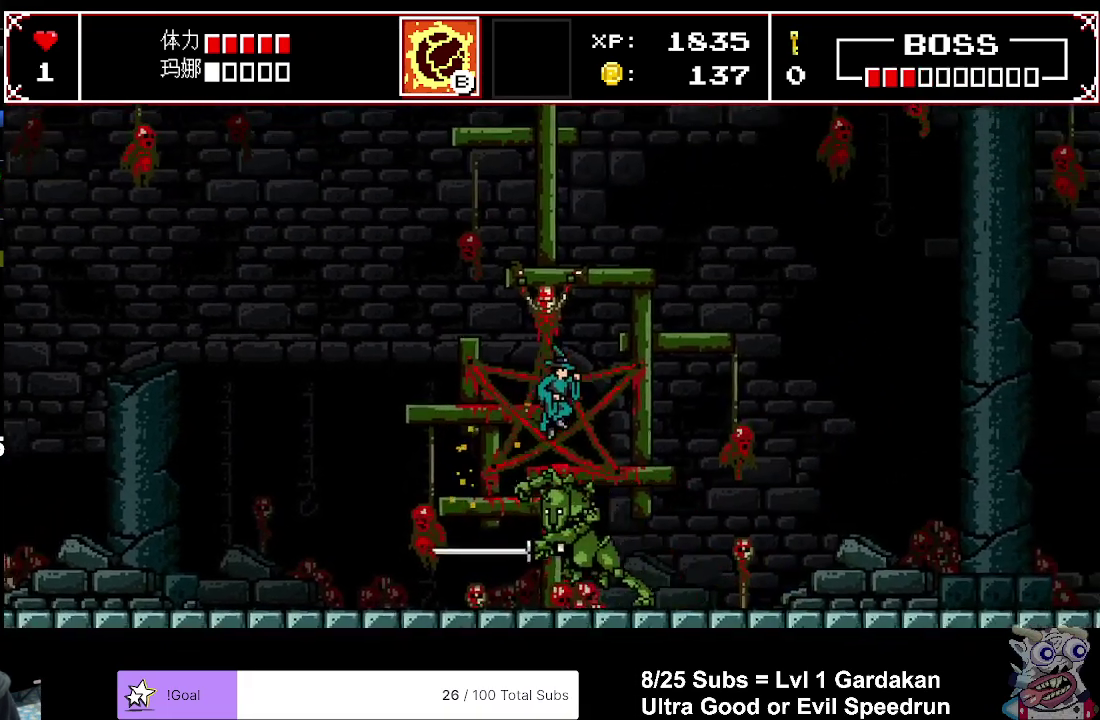
{"buttons": ["DPAD_LEFT"], "right_stick": "center", "events": [[133, "A", "up"], [333, "DPAD_RIGHT", "up"], [350, "DPAD_LEFT", "down"], [383, "X", "down"], [450, "X", "up"]]}
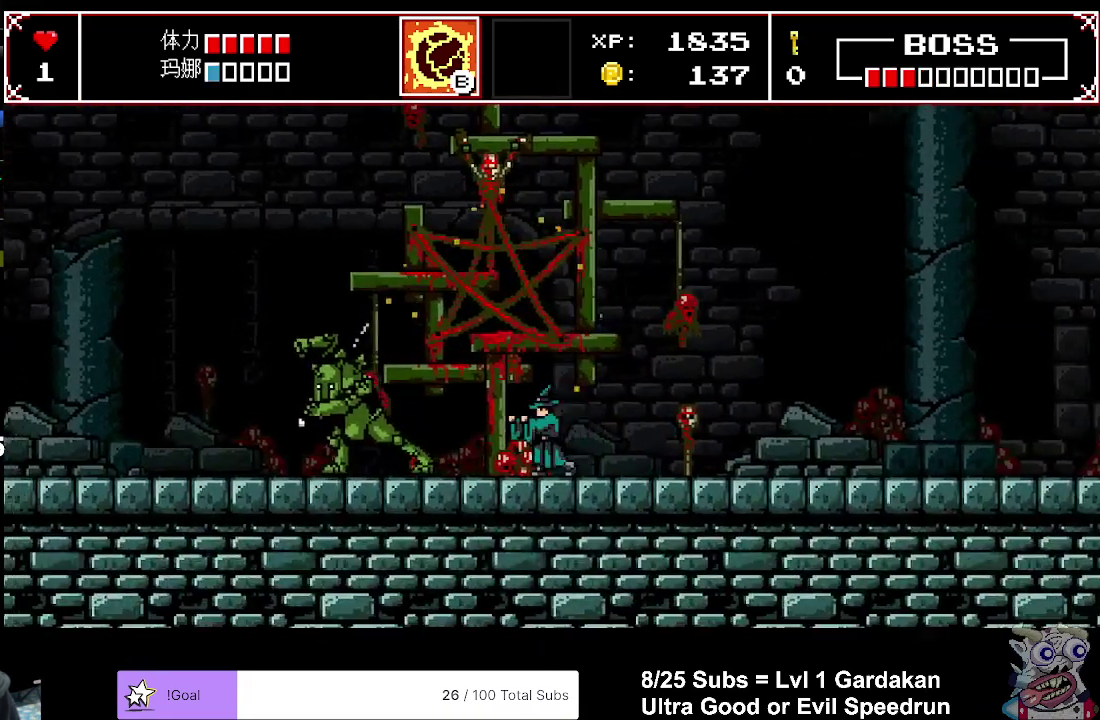
{"buttons": [], "right_stick": "center", "events": [[33, "X", "down"], [100, "X", "up"], [183, "X", "down"], [267, "X", "up"], [283, "DPAD_LEFT", "up"], [350, "X", "down"], [433, "X", "up"]]}
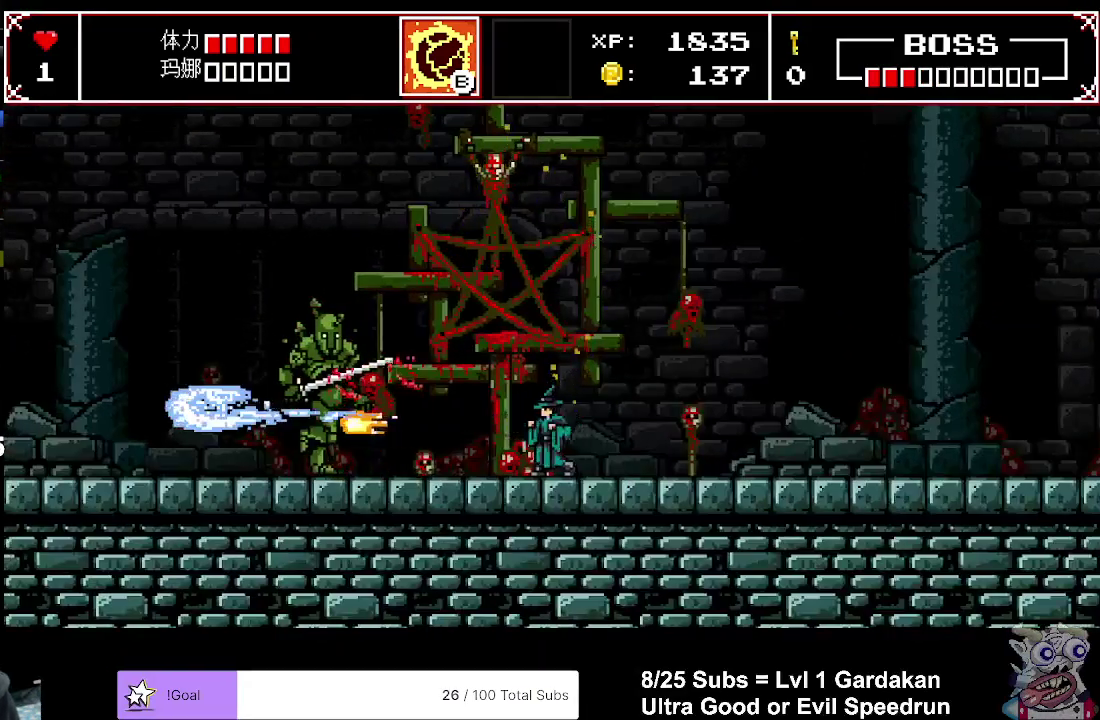
{"buttons": [], "right_stick": "center", "events": [[17, "X", "down"], [100, "X", "up"], [183, "X", "down"], [267, "X", "up"], [350, "X", "down"], [433, "X", "up"]]}
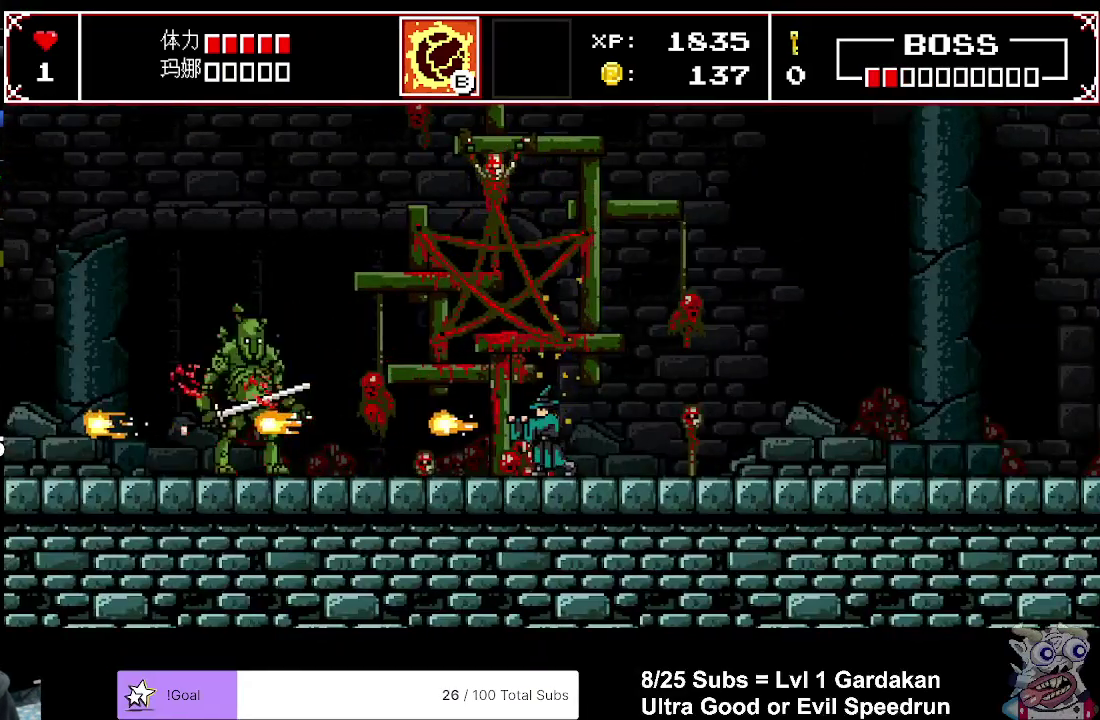
{"buttons": [], "right_stick": "center", "events": [[33, "X", "down"], [117, "X", "up"], [200, "X", "down"], [300, "X", "up"], [367, "X", "down"], [467, "X", "up"]]}
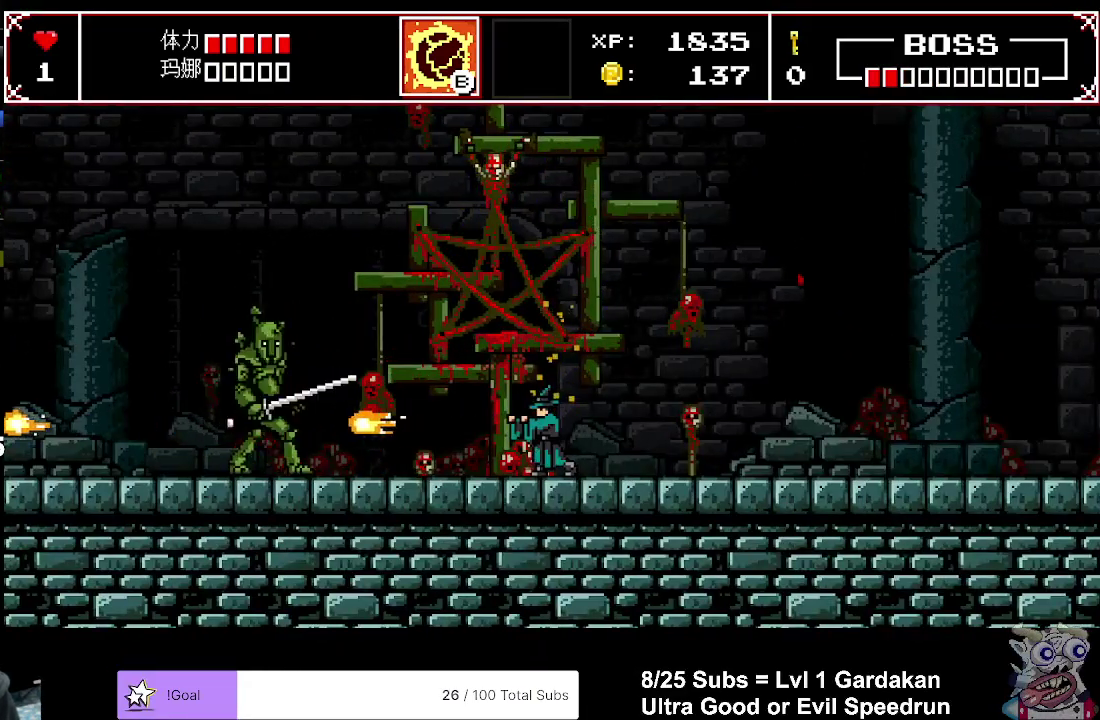
{"buttons": [], "right_stick": "center", "events": [[50, "X", "down"], [133, "X", "up"], [233, "X", "down"], [317, "X", "up"], [400, "X", "down"], [483, "X", "up"]]}
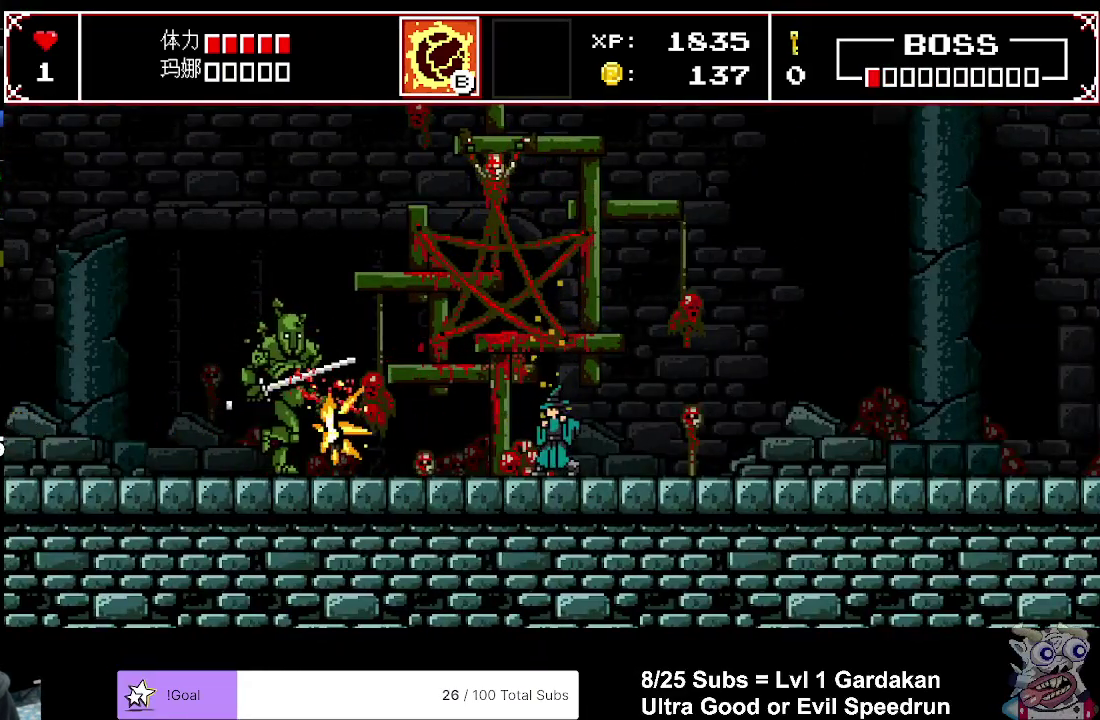
{"buttons": [], "right_stick": "center", "events": [[67, "X", "down"], [150, "X", "up"], [233, "X", "down"], [333, "X", "up"], [400, "X", "down"], [500, "X", "up"]]}
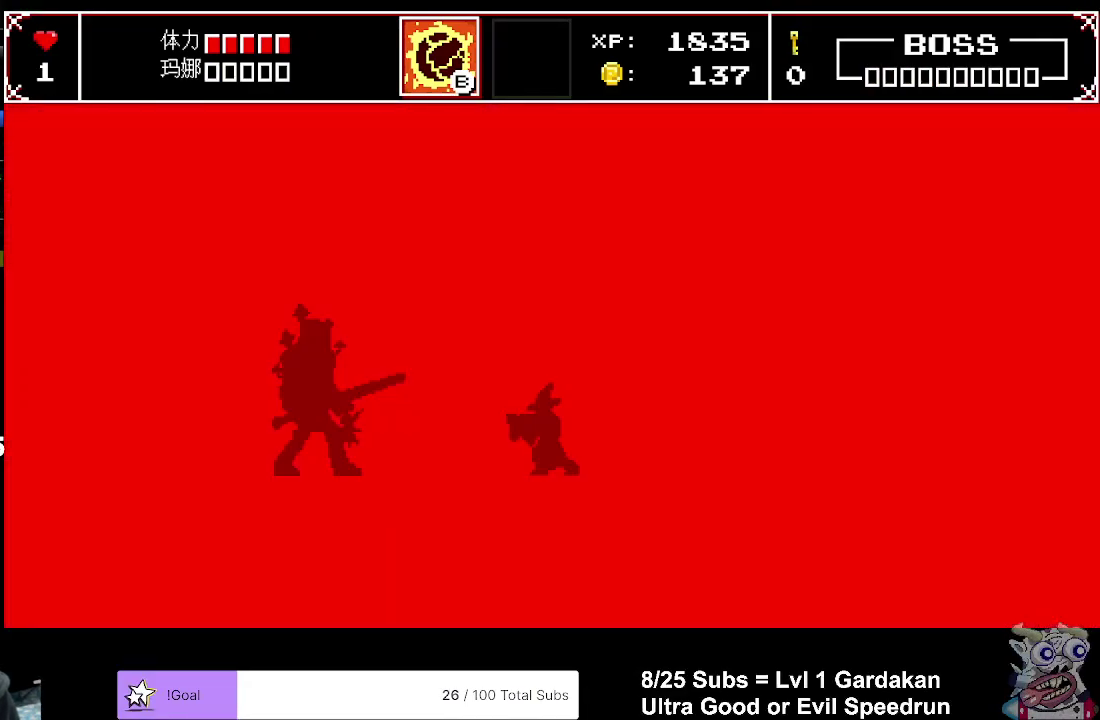
{"buttons": ["X", "DPAD_RIGHT"], "right_stick": "center", "events": [[50, "X", "down"], [100, "DPAD_RIGHT", "down"]]}
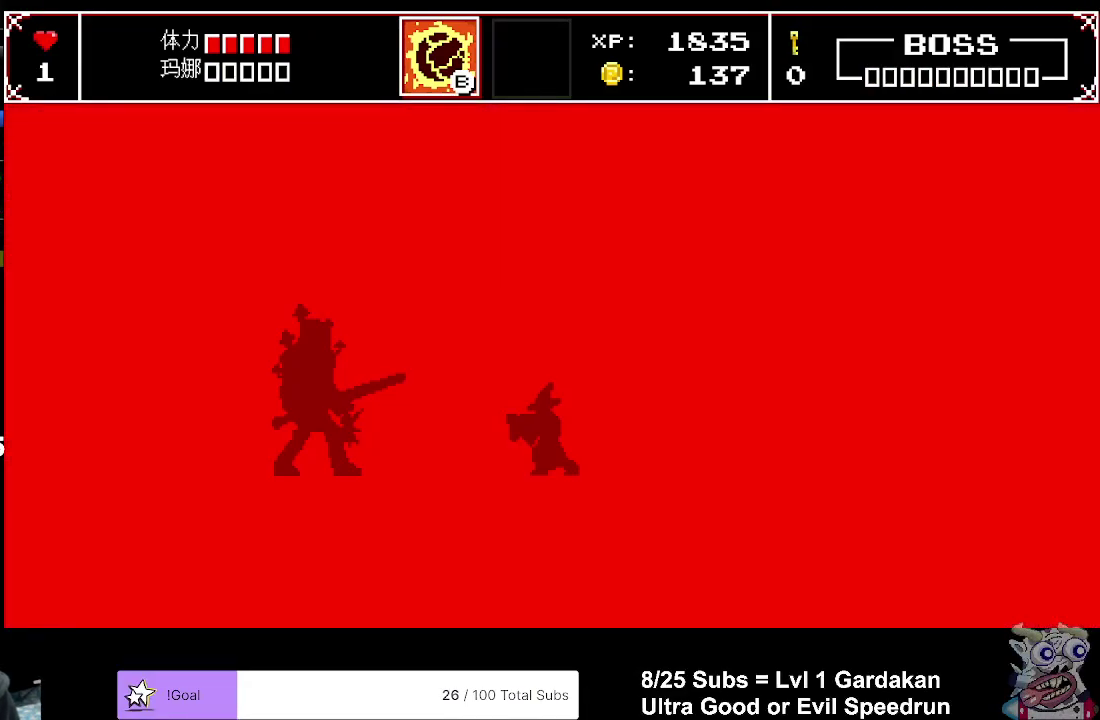
{"buttons": ["X", "DPAD_RIGHT"], "right_stick": "center", "events": []}
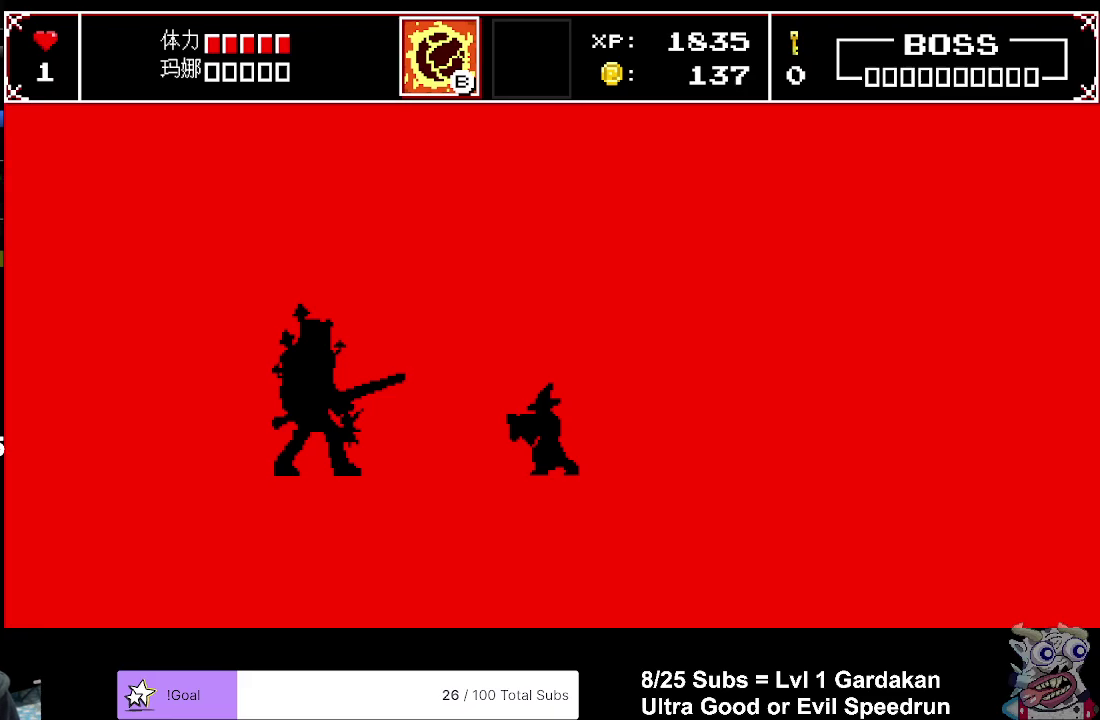
{"buttons": ["X", "DPAD_RIGHT"], "right_stick": "center", "events": []}
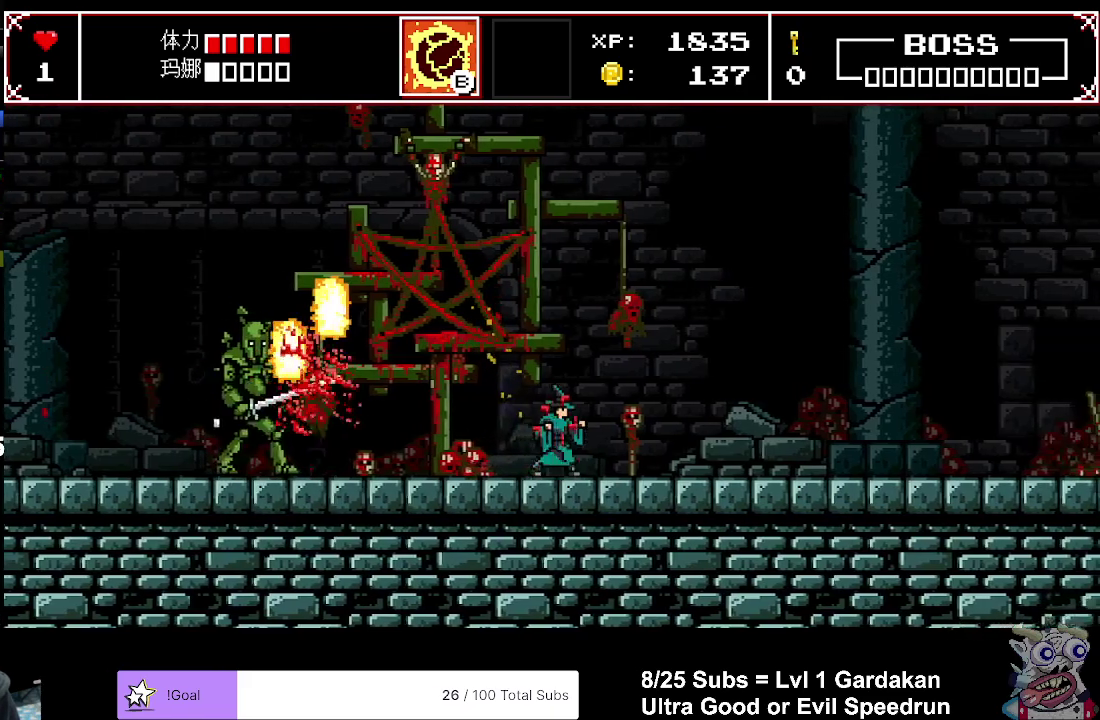
{"buttons": ["A", "X", "DPAD_RIGHT"], "right_stick": "center", "events": [[33, "A", "down"]]}
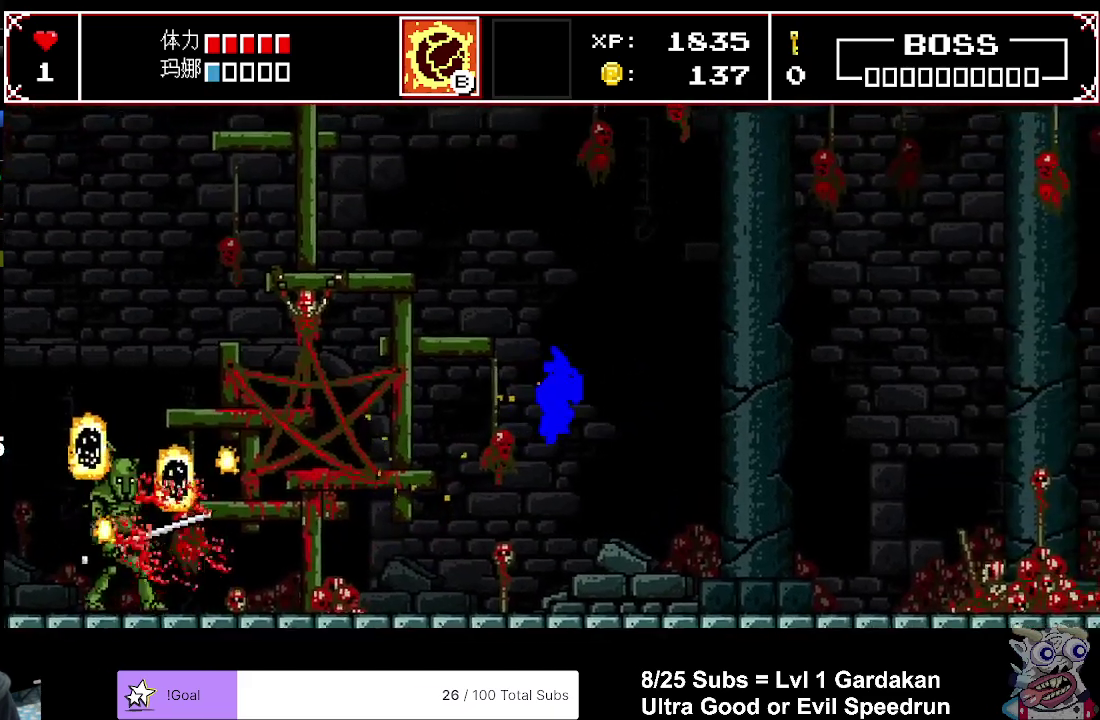
{"buttons": ["DPAD_RIGHT"], "right_stick": "center", "events": [[267, "A", "up"], [267, "X", "up"]]}
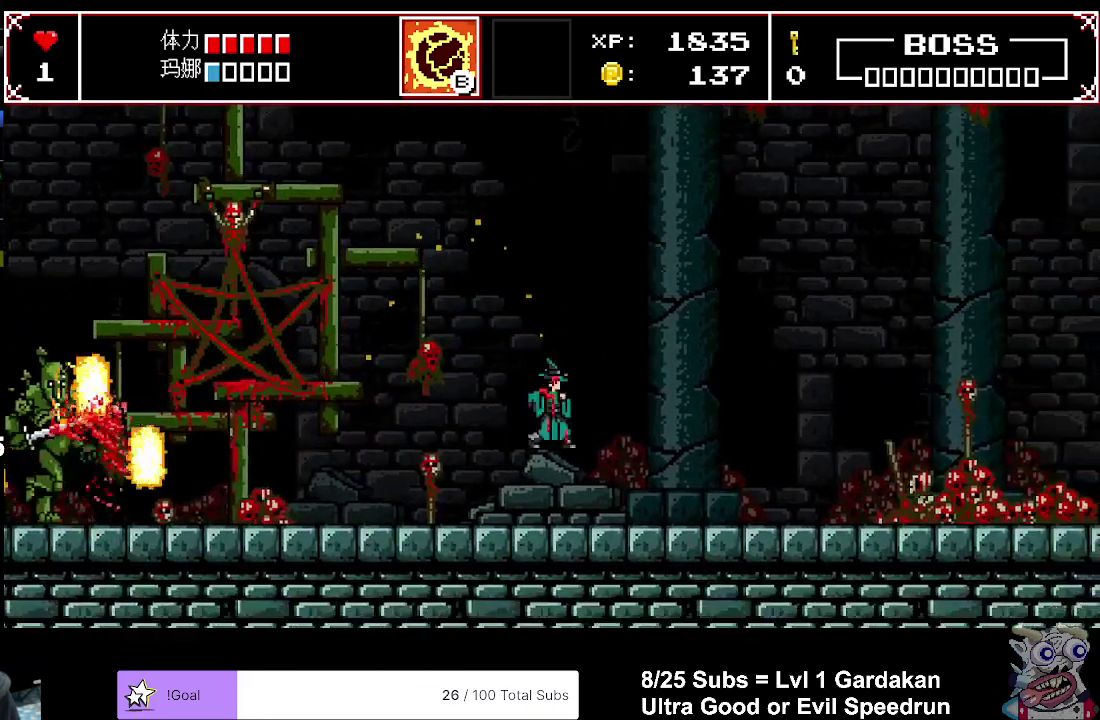
{"buttons": ["X", "DPAD_RIGHT"], "right_stick": "center", "events": [[500, "X", "down"]]}
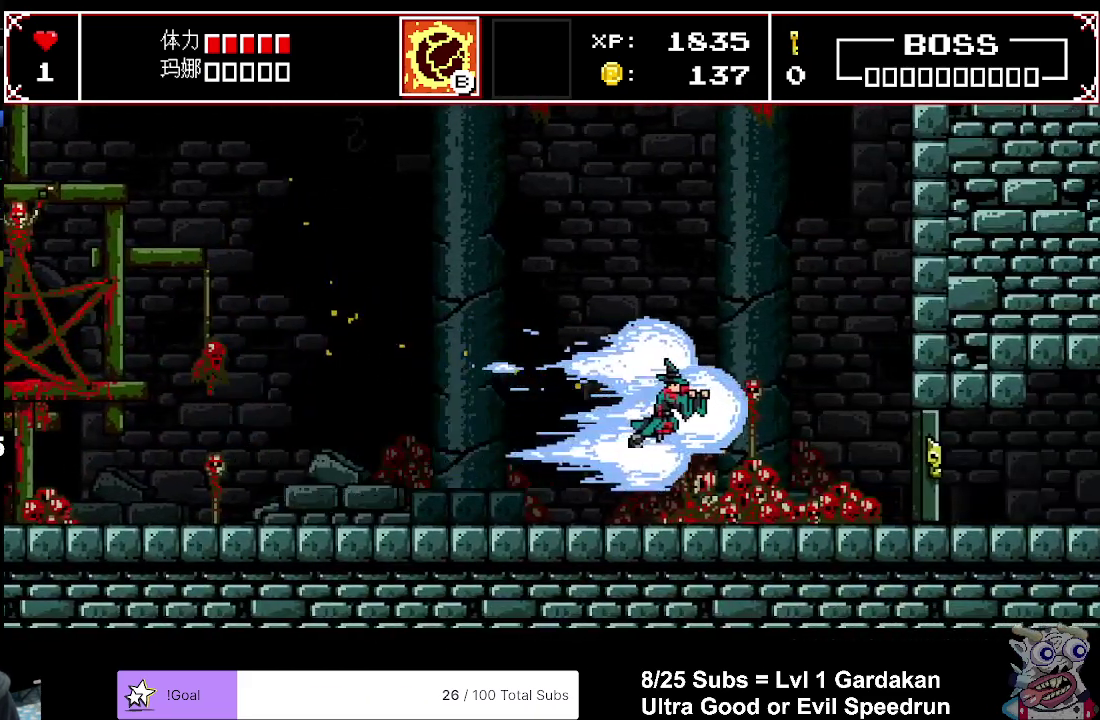
{"buttons": ["X", "DPAD_RIGHT"], "right_stick": "center", "events": []}
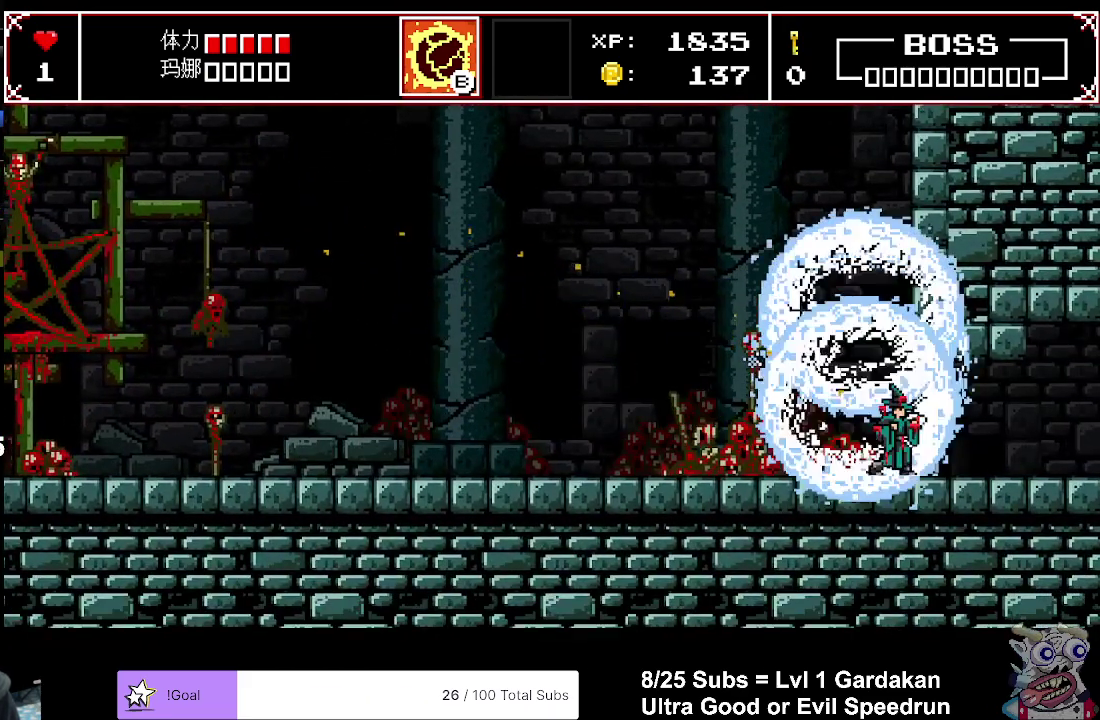
{"buttons": ["X", "DPAD_RIGHT"], "right_stick": "center", "events": []}
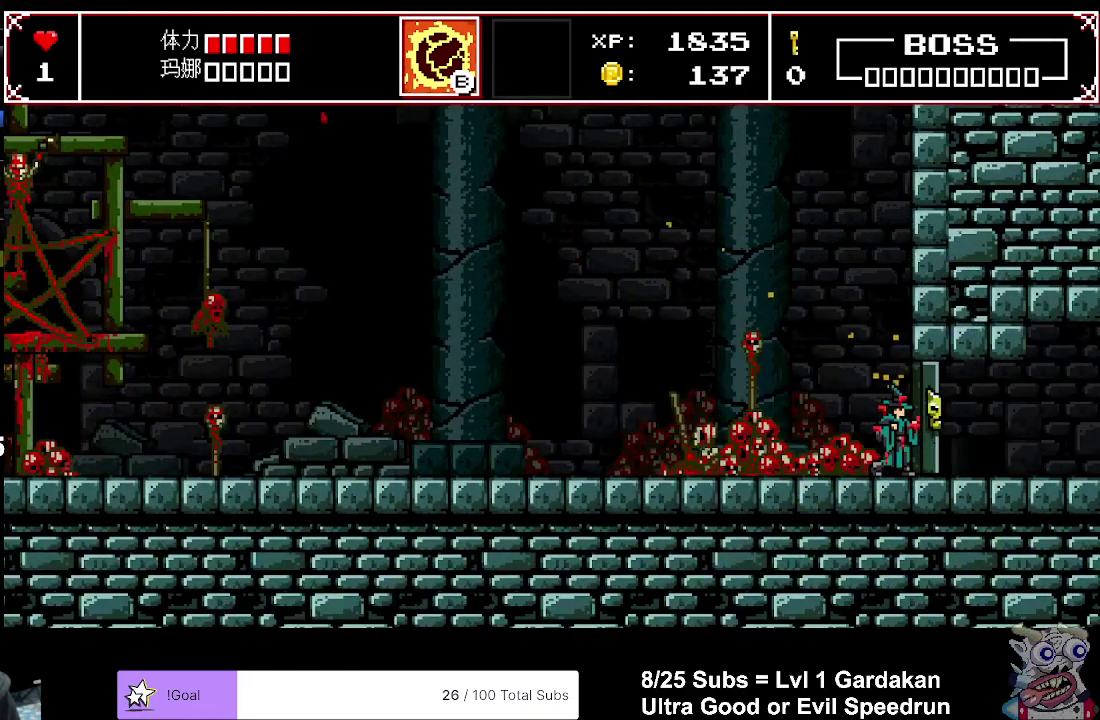
{"buttons": ["X", "DPAD_RIGHT"], "right_stick": "center", "events": []}
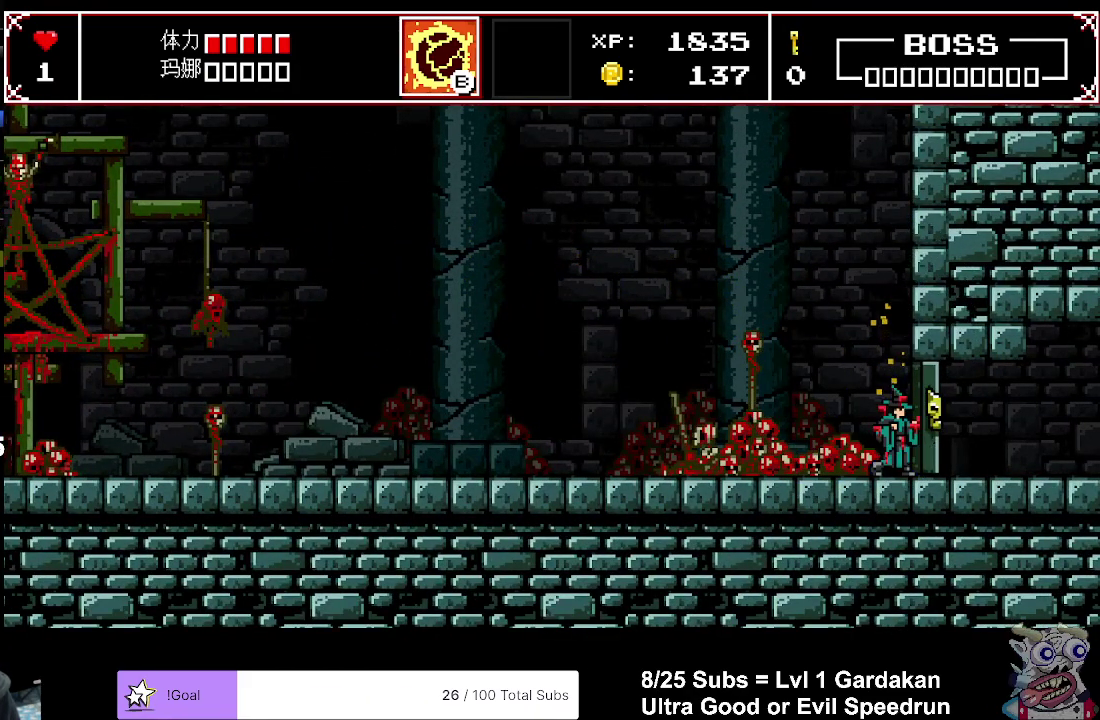
{"buttons": ["X", "DPAD_RIGHT"], "right_stick": "center", "events": []}